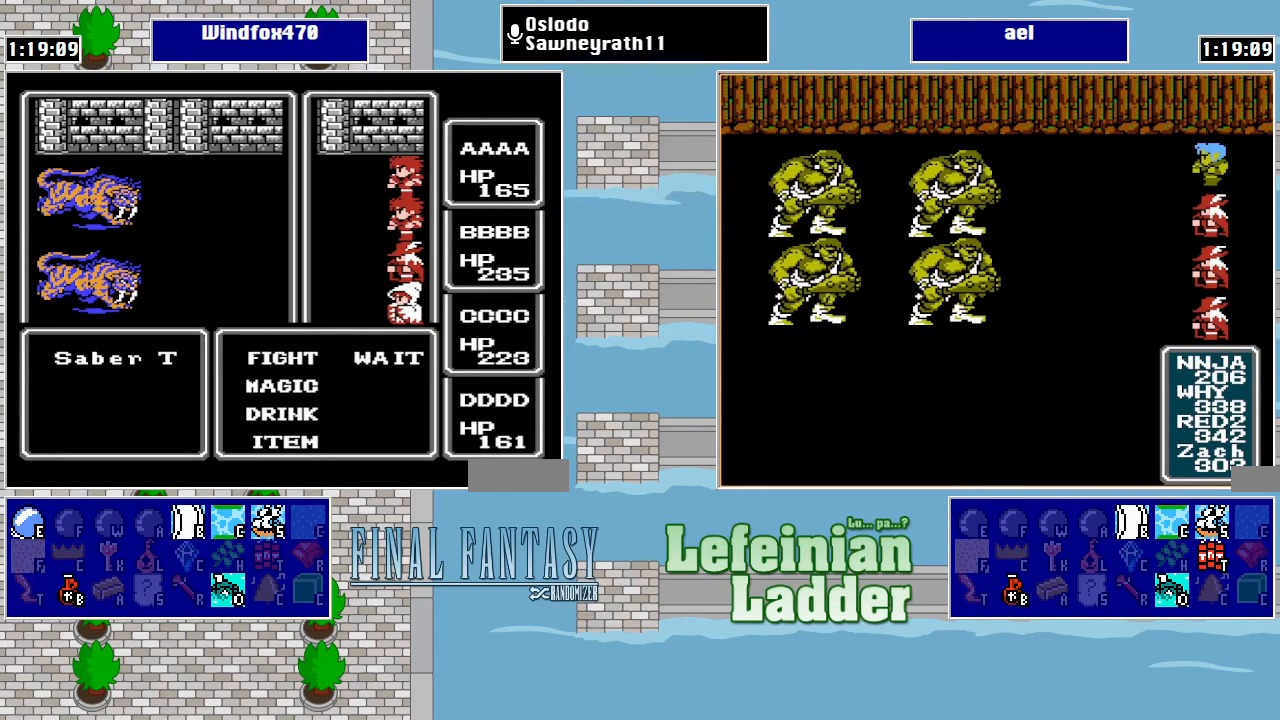
Gameplay with a controller (Nintendo layout); each line is a JSON object with the inputs held at the frame after it. "events" lists button and stick changes between this image and that frame as [ms after this image, input, new state], when the widget could be followed in between. Not read: L3 R3.
{"buttons": [], "events": [[333, "A", "down"], [467, "A", "up"]]}
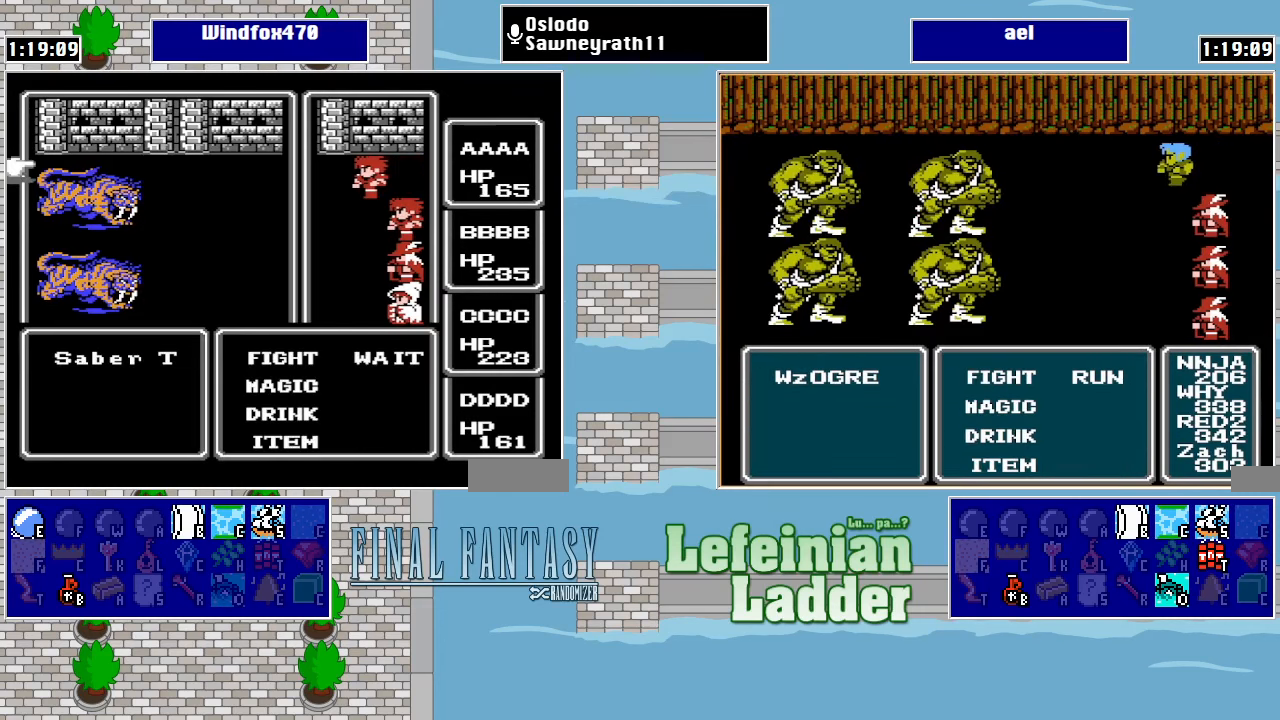
{"buttons": [], "events": [[133, "A", "down"], [233, "A", "up"]]}
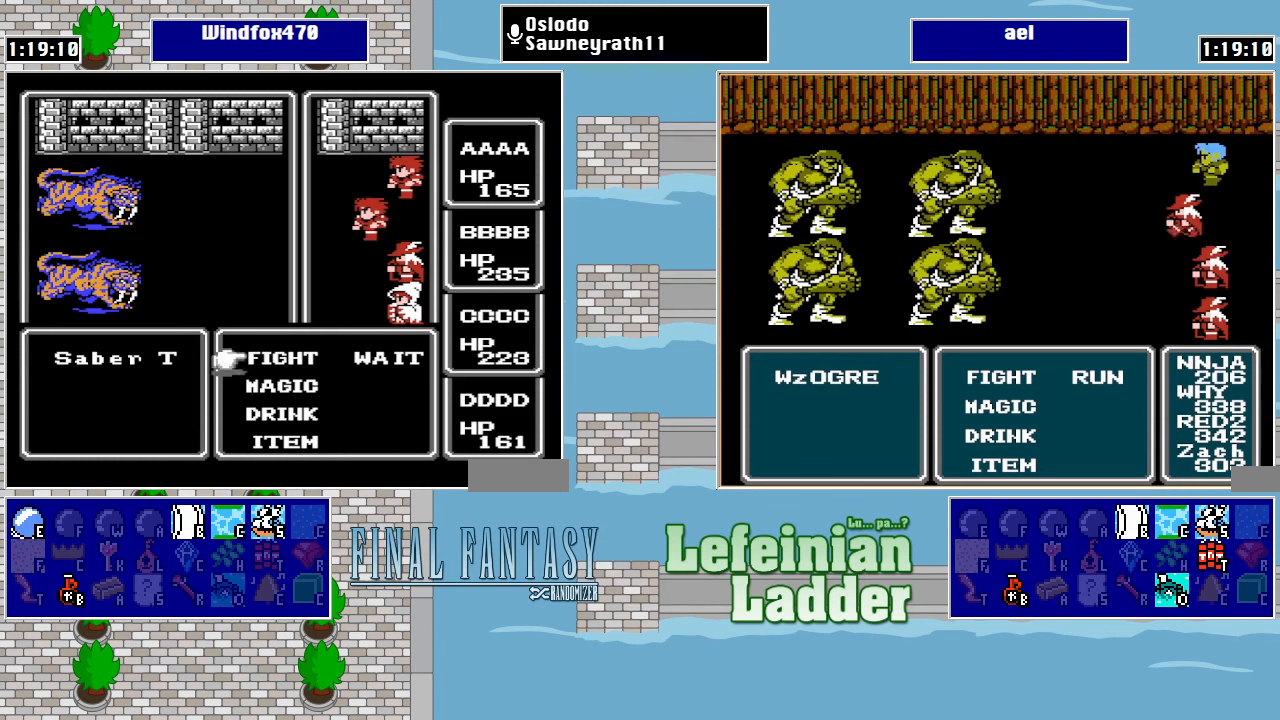
{"buttons": ["DPAD_DOWN"], "events": [[166, "A", "down"], [300, "A", "up"], [433, "DPAD_DOWN", "down"]]}
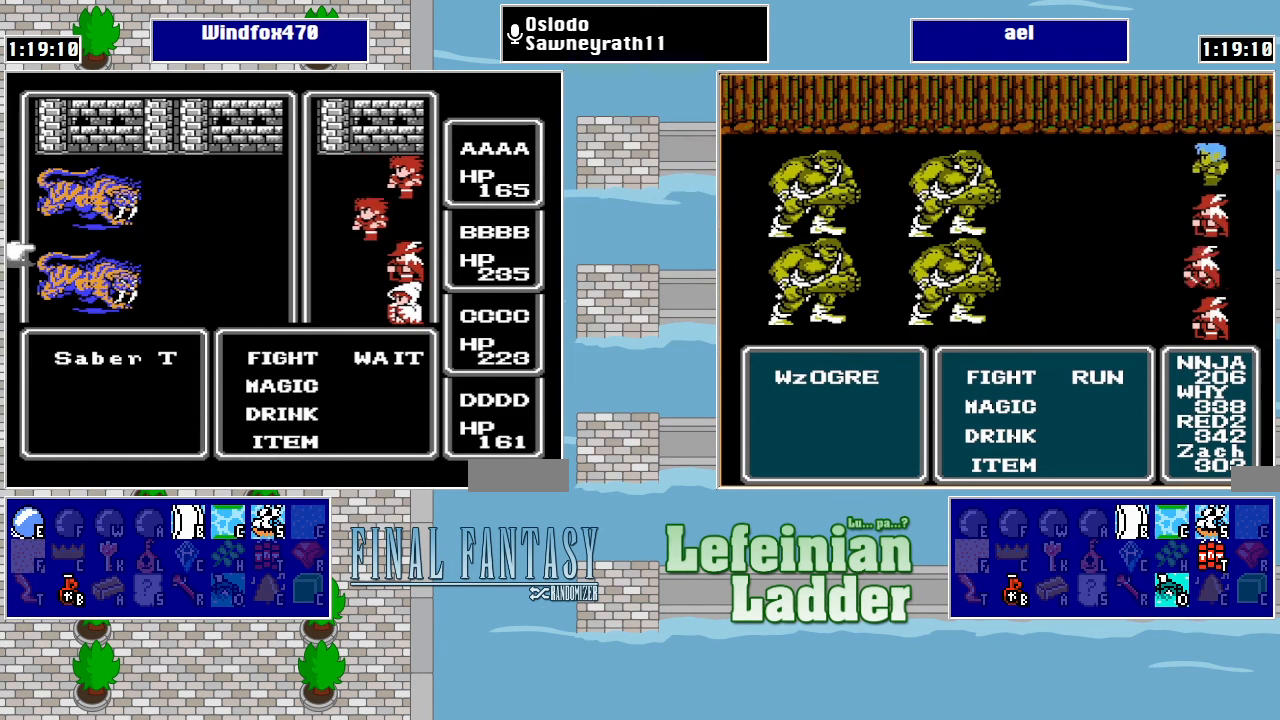
{"buttons": [], "events": [[66, "DPAD_DOWN", "up"], [200, "A", "down"], [400, "A", "up"]]}
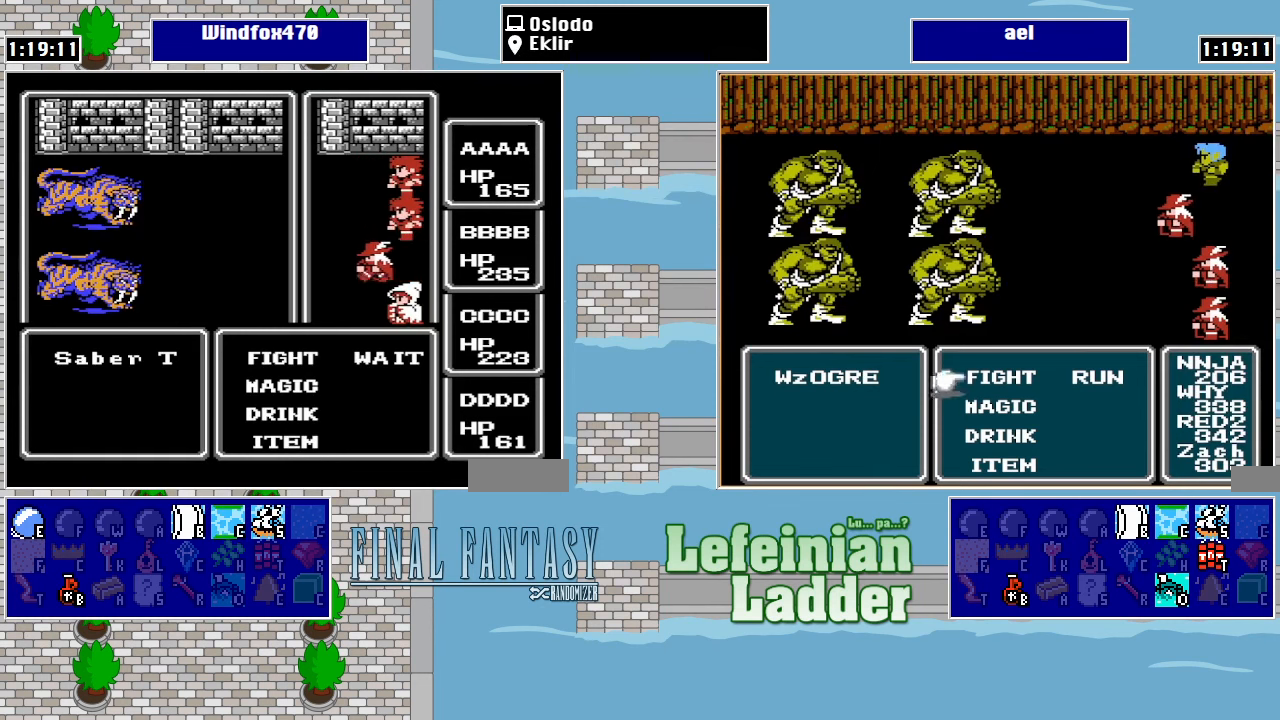
{"buttons": ["DPAD_DOWN"], "events": [[200, "A", "down"], [366, "A", "up"], [433, "DPAD_DOWN", "down"]]}
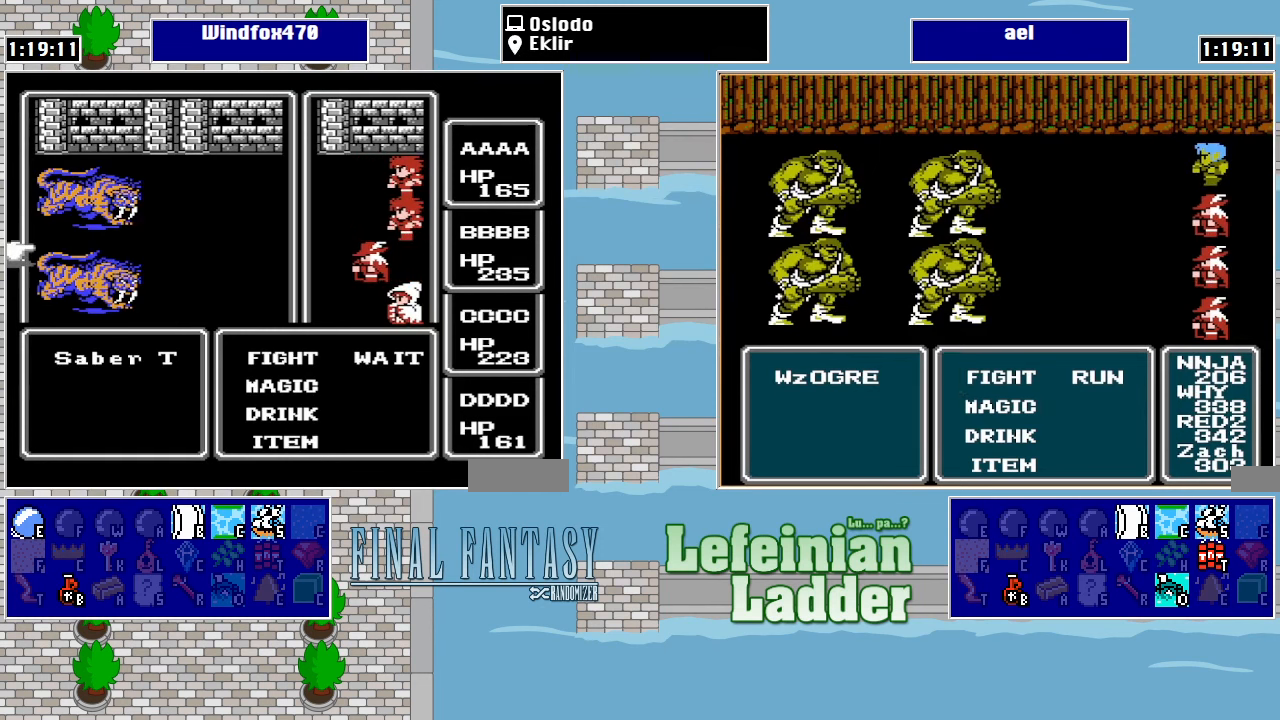
{"buttons": [], "events": [[66, "DPAD_DOWN", "up"], [233, "A", "down"], [400, "A", "up"]]}
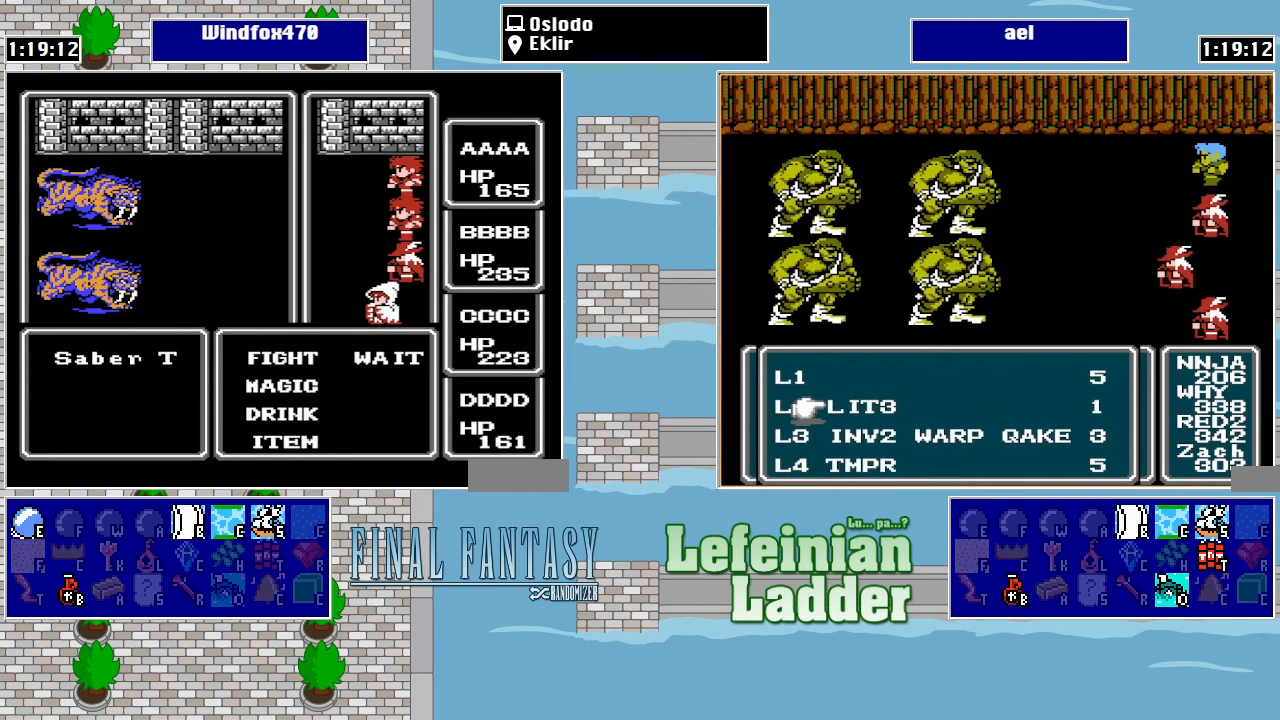
{"buttons": [], "events": [[133, "DPAD_UP", "down"], [233, "DPAD_UP", "up"], [266, "A", "down"], [400, "A", "up"]]}
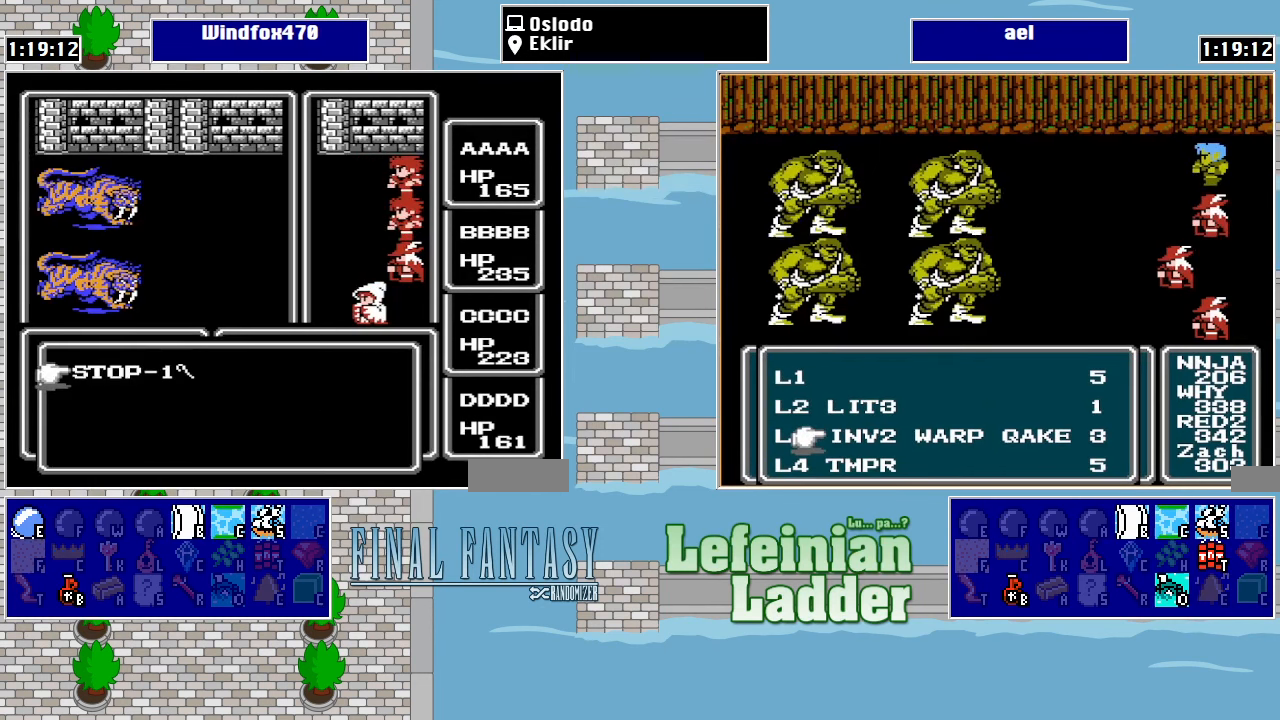
{"buttons": [], "events": [[133, "A", "down"], [266, "A", "up"]]}